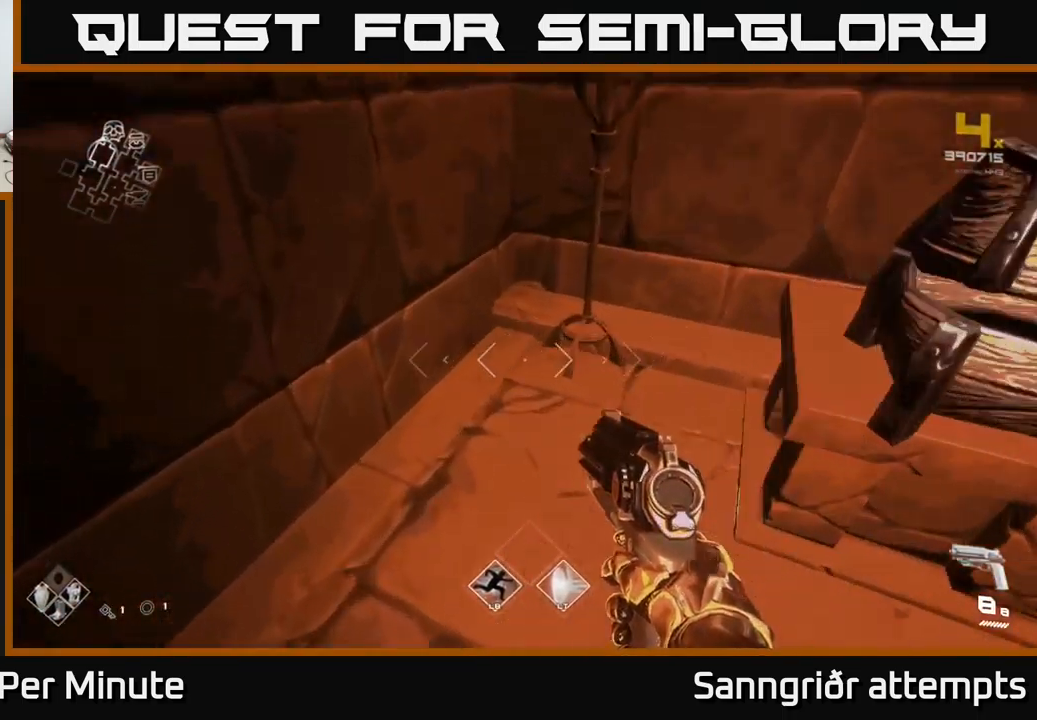
Gameplay with a controller (Xbox layout); each line is a JSON object with the inputs held at the frame after it. "events" lists button and stick changes between this image and that frame as [ms after this image, input, new state], when the widget could be followed in between.
{"buttons": [], "left_stick": "center", "right_stick": "center", "events": [[100, "left_stick", "down-right"], [283, "right_stick", "up-right"], [333, "left_stick", "center"], [400, "right_stick", "center"]]}
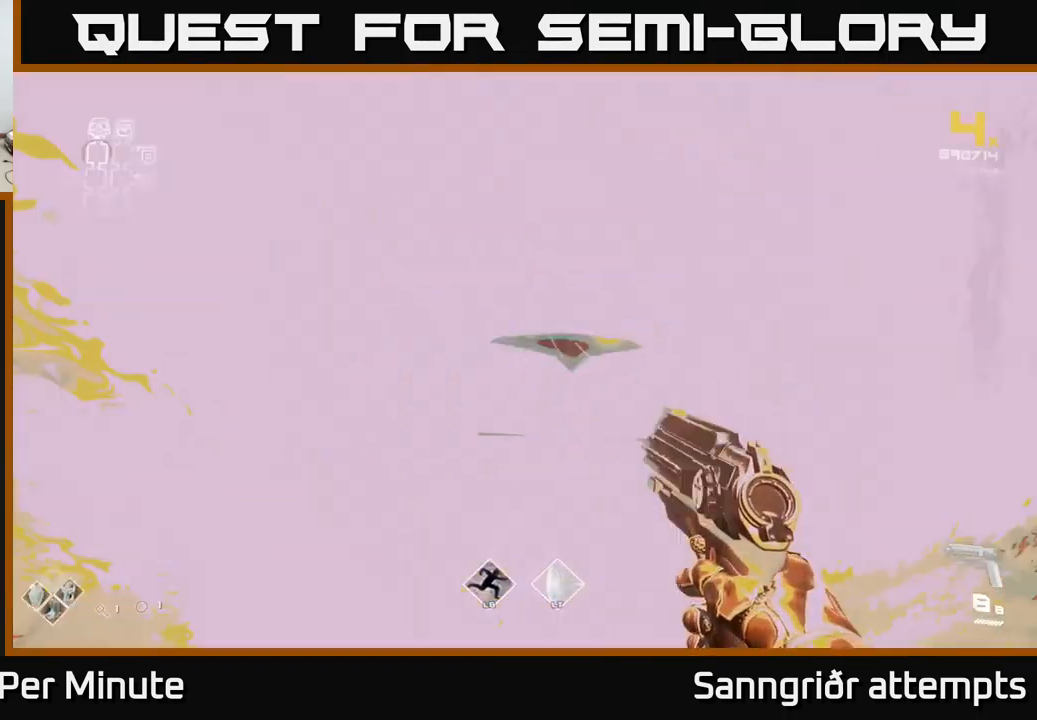
{"buttons": [], "left_stick": "left", "right_stick": "left", "events": [[50, "left_stick", "up"], [233, "left_stick", "down"], [233, "right_stick", "left"], [333, "left_stick", "down-left"], [450, "left_stick", "left"]]}
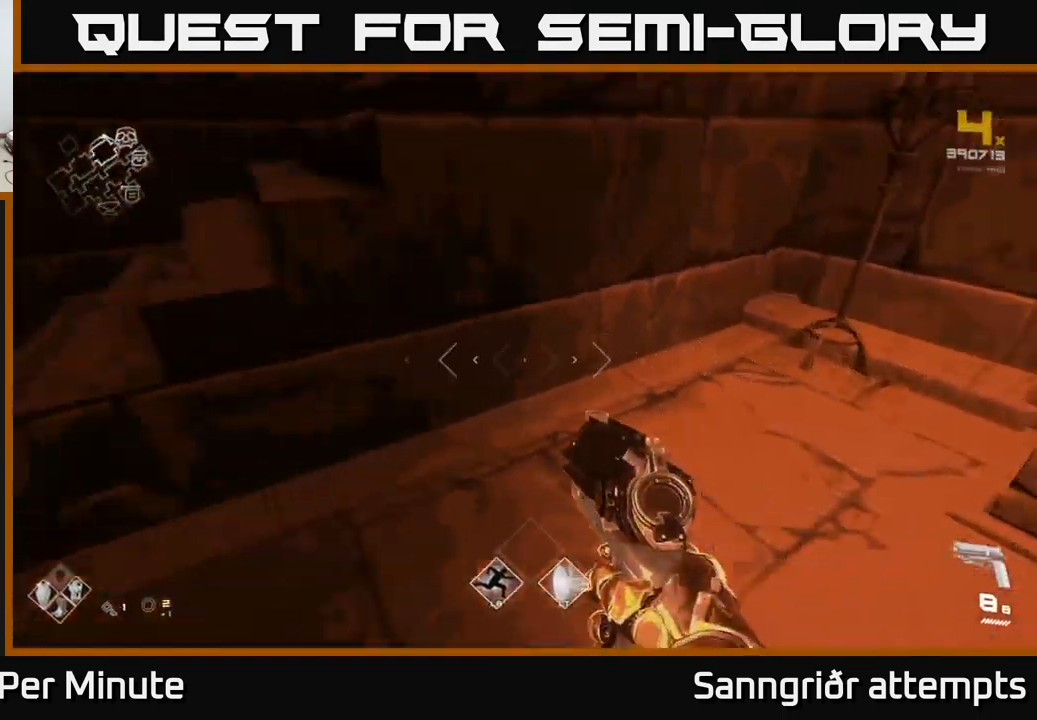
{"buttons": [], "left_stick": "up", "right_stick": "left", "events": [[233, "left_stick", "up-left"], [483, "left_stick", "up"]]}
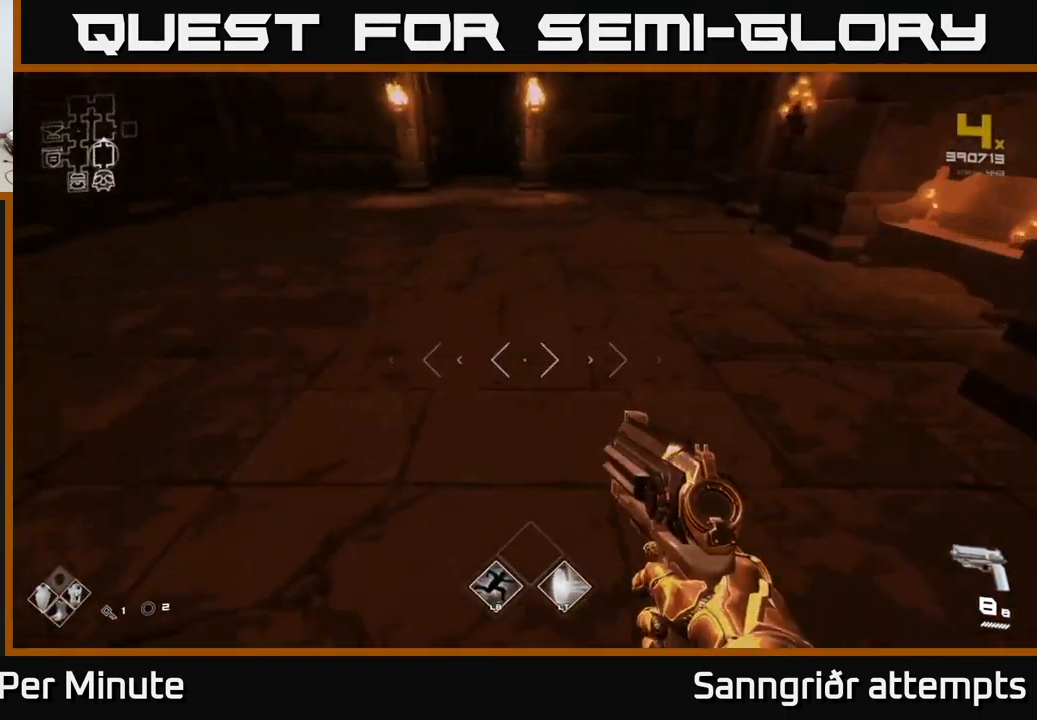
{"buttons": ["L1"], "left_stick": "up-left", "right_stick": "center", "events": [[33, "right_stick", "center"], [50, "L1", "down"], [233, "right_stick", "up"], [333, "right_stick", "center"], [383, "left_stick", "up-left"]]}
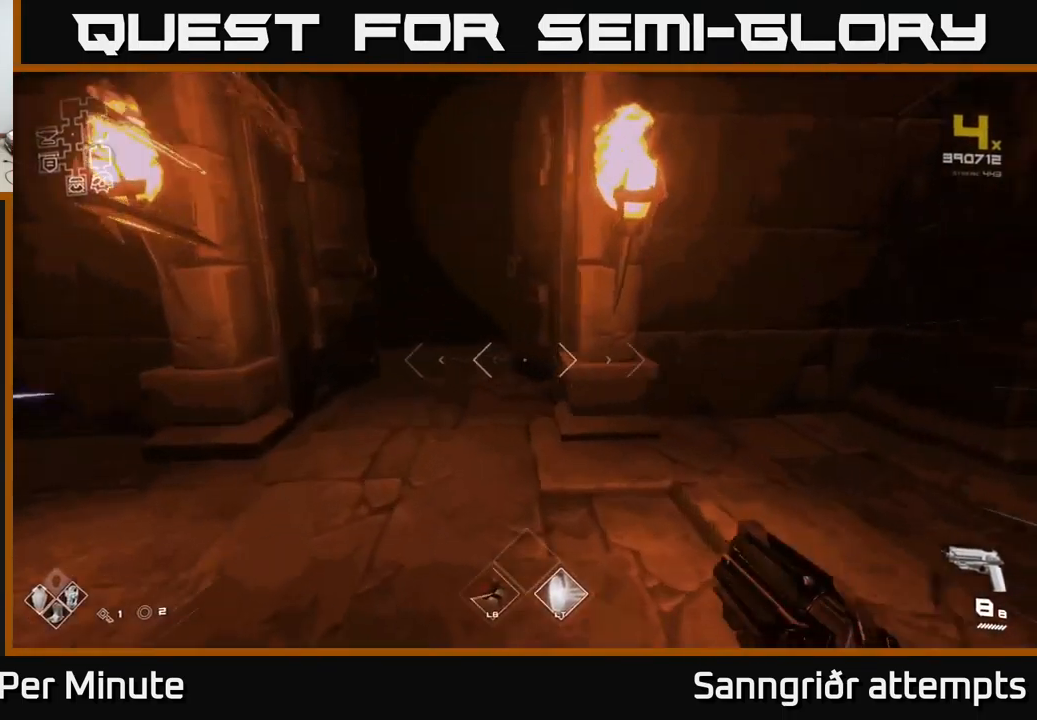
{"buttons": ["L1"], "left_stick": "up", "right_stick": "center", "events": [[133, "left_stick", "up"]]}
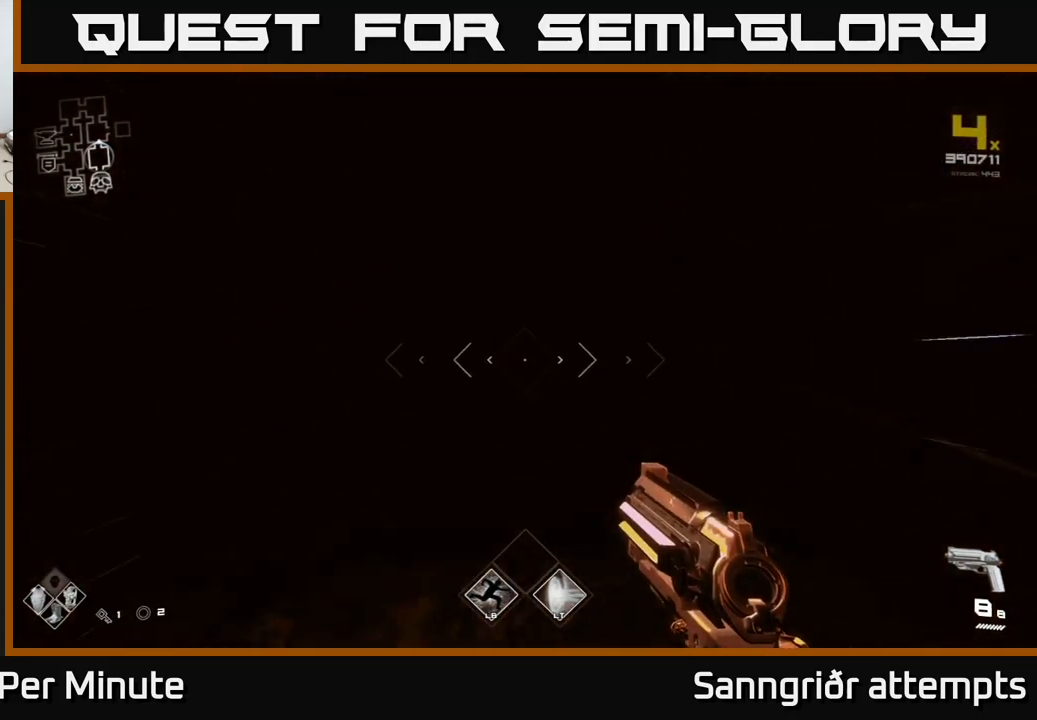
{"buttons": ["L1"], "left_stick": "up", "right_stick": "center", "events": []}
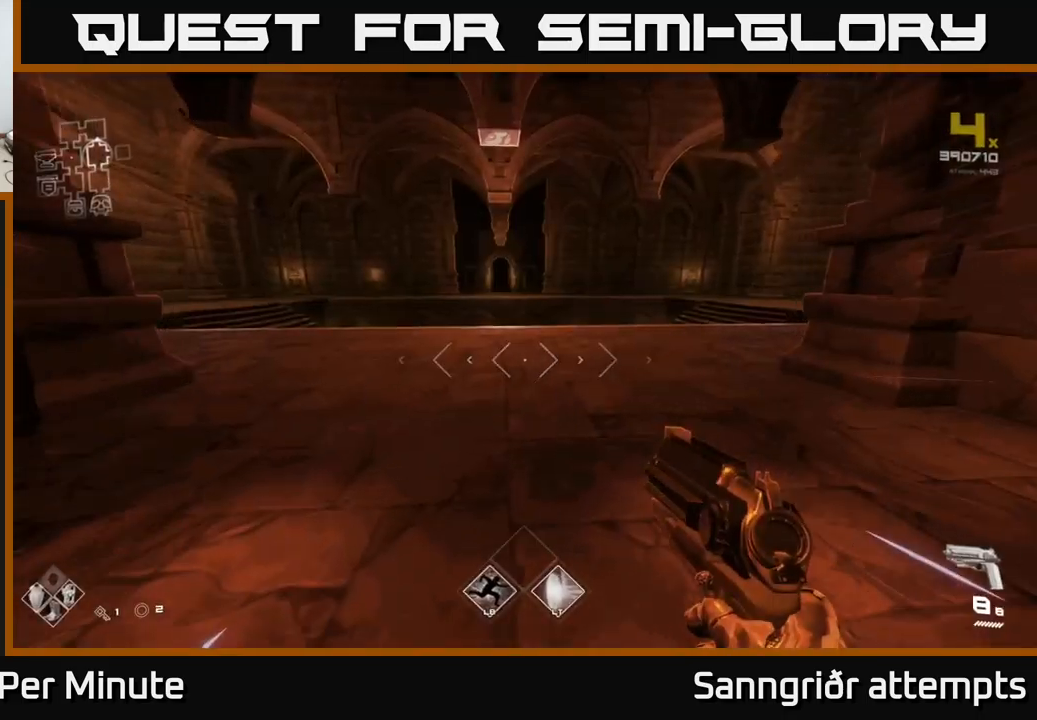
{"buttons": ["L1"], "left_stick": "up", "right_stick": "center", "events": [[217, "right_stick", "right"], [483, "right_stick", "center"]]}
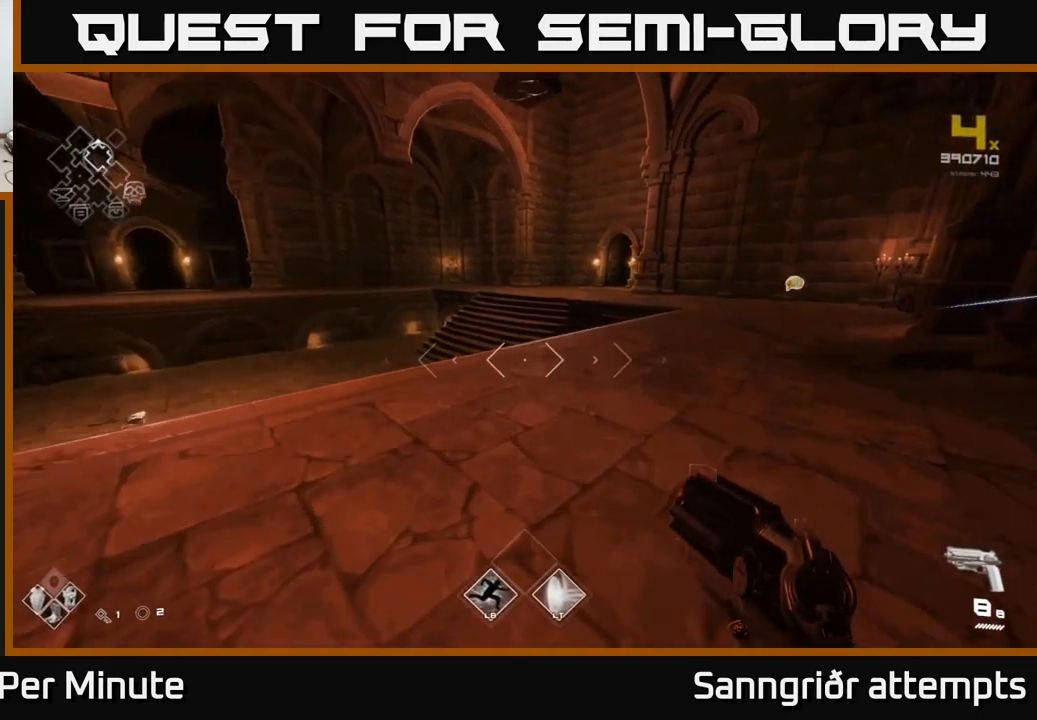
{"buttons": ["A"], "left_stick": "up", "right_stick": "center", "events": [[317, "L1", "up"], [433, "A", "down"]]}
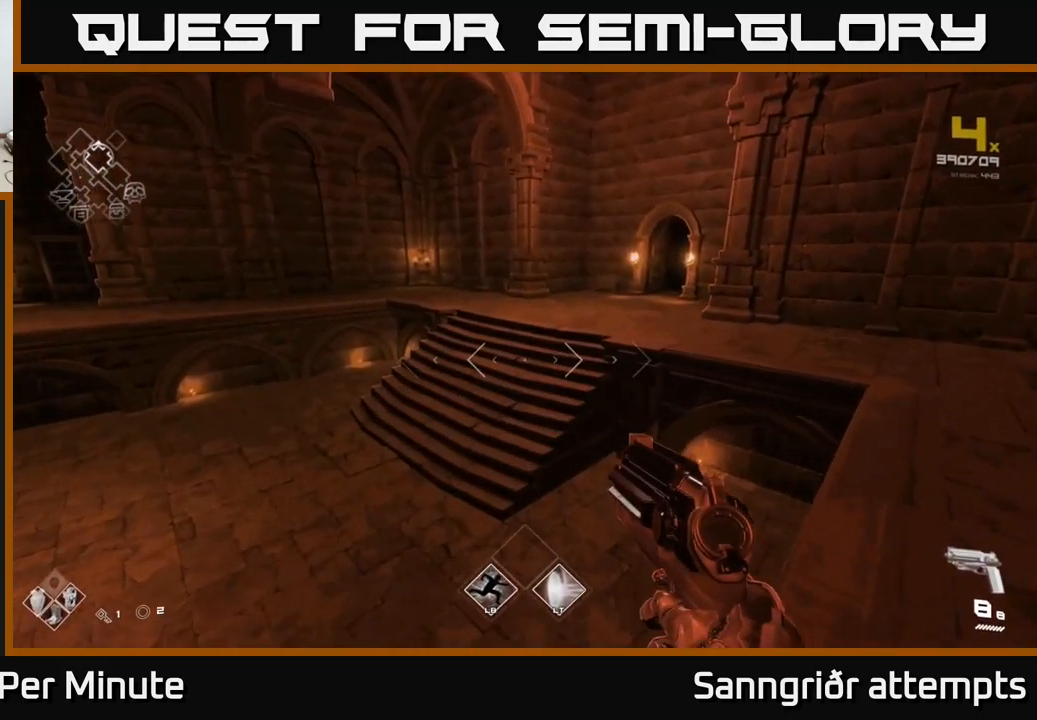
{"buttons": [], "left_stick": "up", "right_stick": "center", "events": [[67, "A", "up"], [183, "right_stick", "right"], [300, "L1", "down"], [300, "right_stick", "center"], [500, "L1", "up"]]}
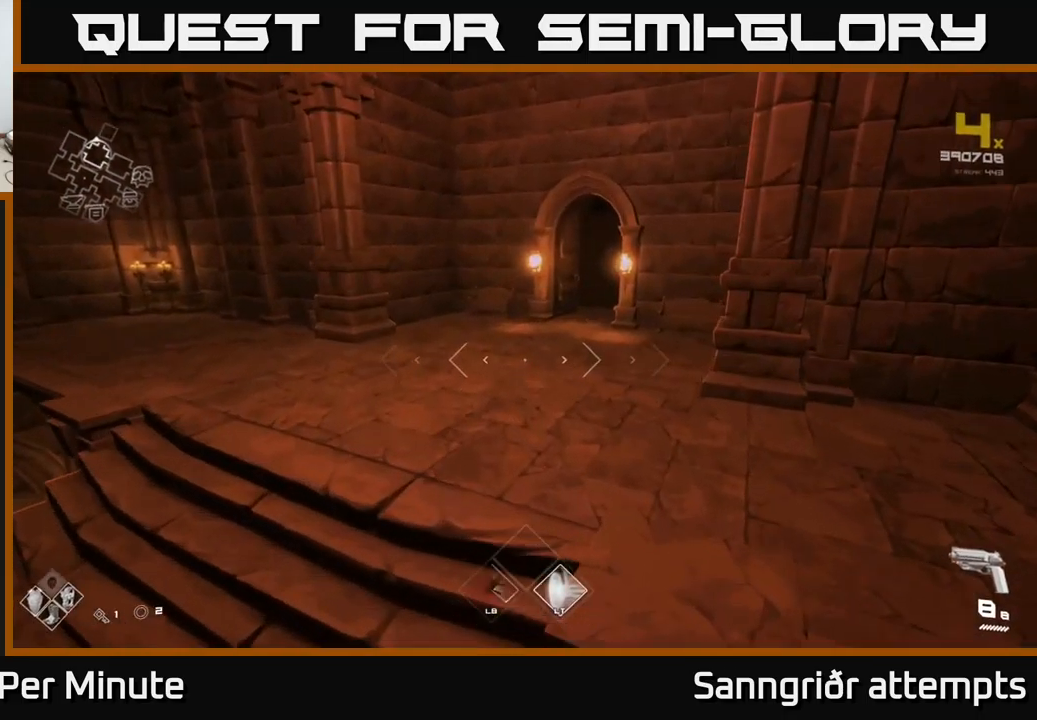
{"buttons": ["L1"], "left_stick": "up", "right_stick": "center", "events": [[117, "A", "down"], [183, "A", "up"], [317, "right_stick", "right"], [433, "right_stick", "center"], [450, "L1", "down"]]}
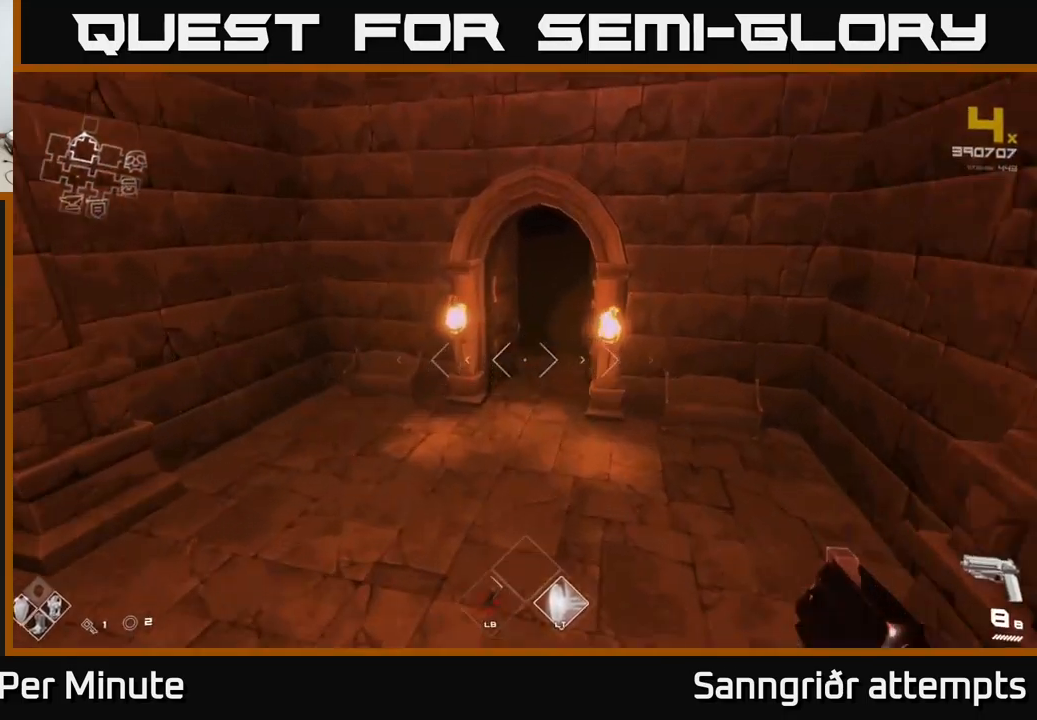
{"buttons": ["L1"], "left_stick": "up", "right_stick": "up-right", "events": [[267, "left_stick", "up-right"], [483, "left_stick", "up"], [483, "right_stick", "up-right"]]}
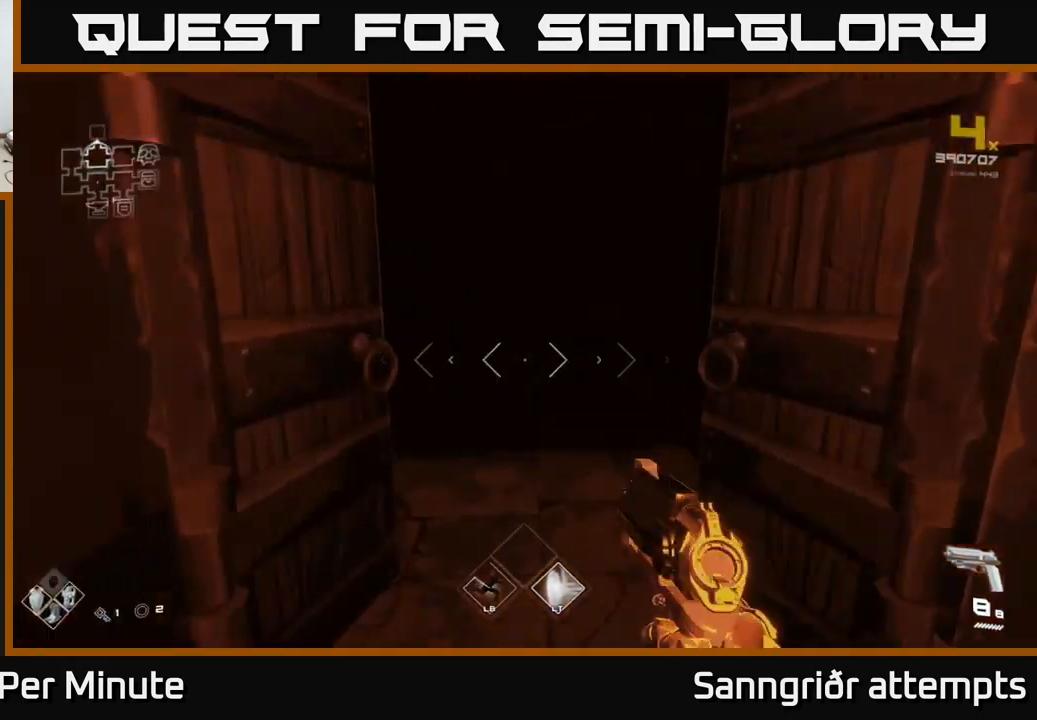
{"buttons": ["L1"], "left_stick": "up", "right_stick": "center", "events": [[83, "right_stick", "center"]]}
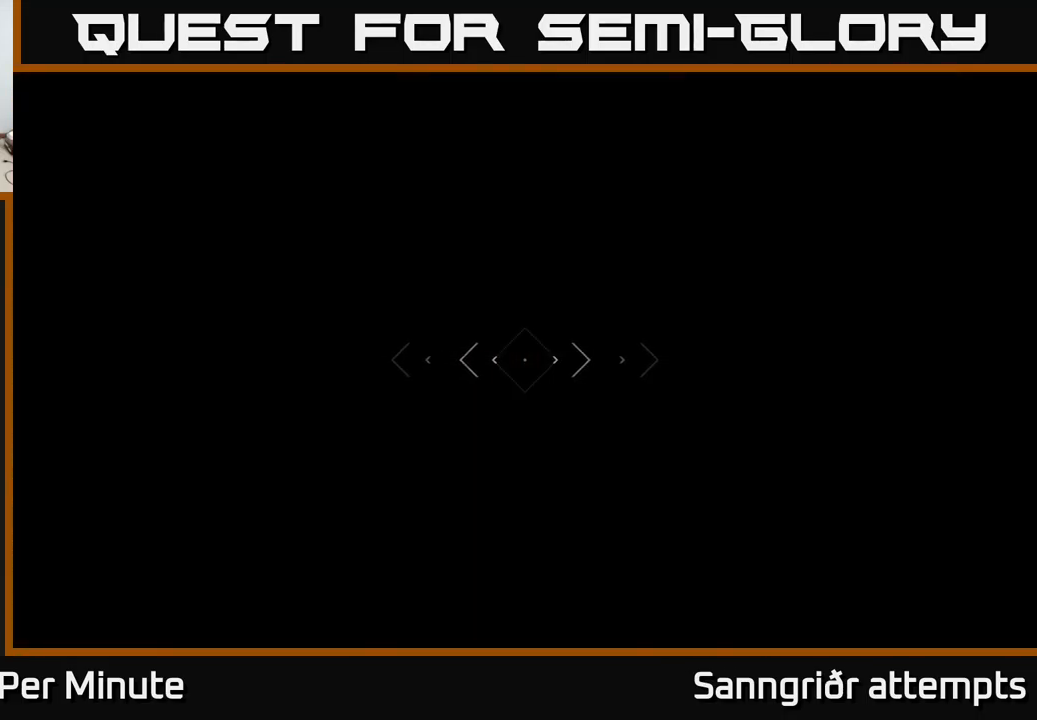
{"buttons": [], "left_stick": "up", "right_stick": "center", "events": [[250, "L1", "up"]]}
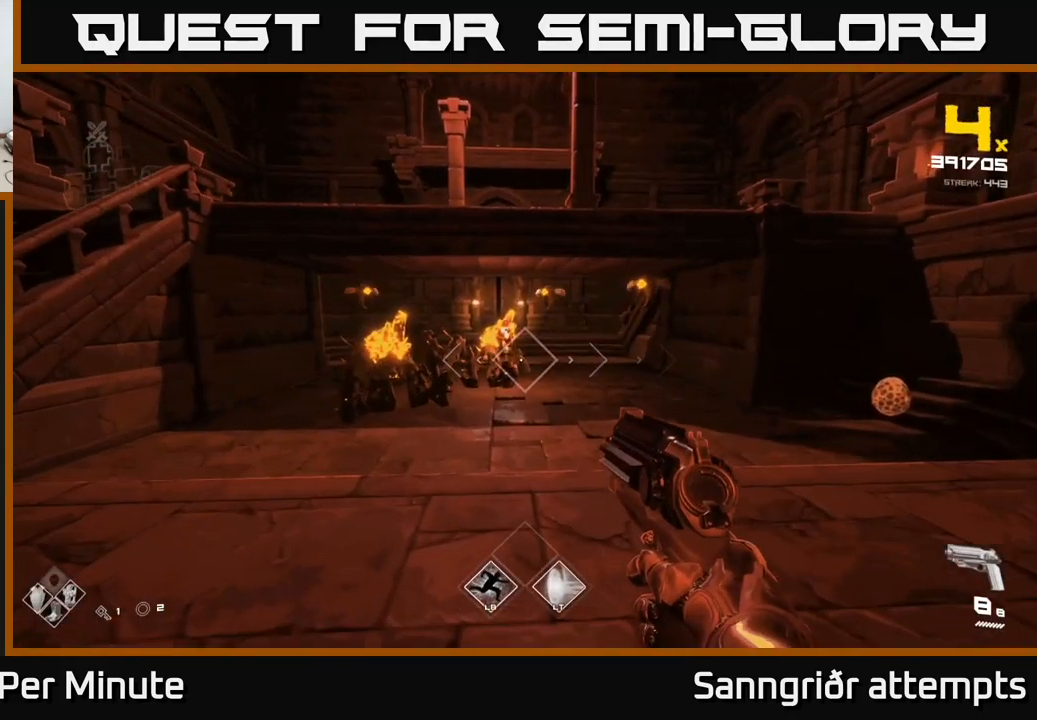
{"buttons": ["R2"], "left_stick": "center", "right_stick": "center", "events": [[50, "left_stick", "center"], [67, "right_stick", "up-left"], [117, "R2", "down"], [133, "right_stick", "center"], [217, "R2", "up"], [333, "right_stick", "left"], [433, "R2", "down"], [433, "right_stick", "center"]]}
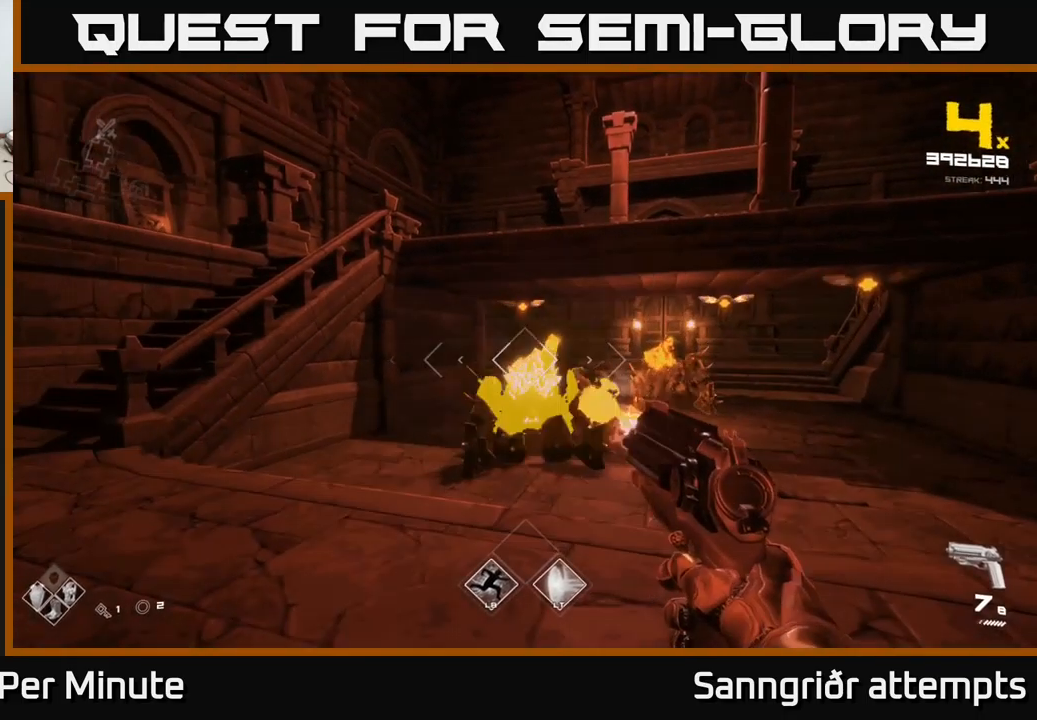
{"buttons": [], "left_stick": "down", "right_stick": "center", "events": [[33, "R2", "up"], [267, "R2", "down"], [400, "R2", "up"], [434, "left_stick", "down"]]}
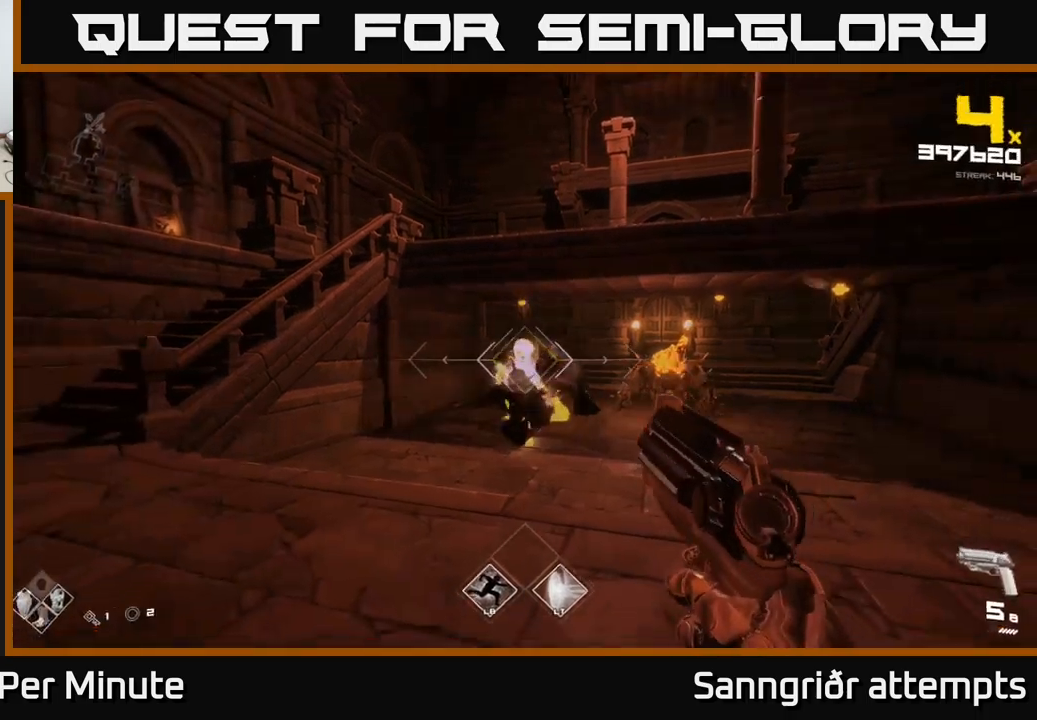
{"buttons": ["R1"], "left_stick": "up", "right_stick": "center", "events": [[100, "left_stick", "up"], [134, "R2", "down"], [267, "R2", "up"], [467, "R1", "down"]]}
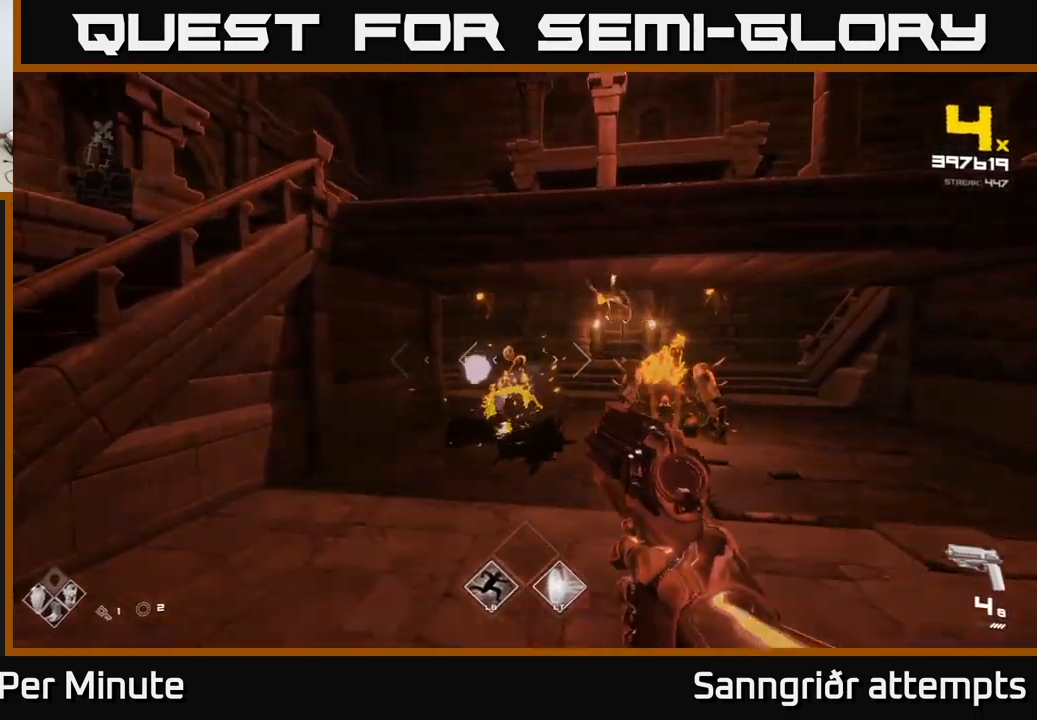
{"buttons": [], "left_stick": "up", "right_stick": "center", "events": [[67, "R1", "up"], [284, "left_stick", "up-left"], [334, "R1", "down"], [417, "left_stick", "up"], [434, "R1", "up"]]}
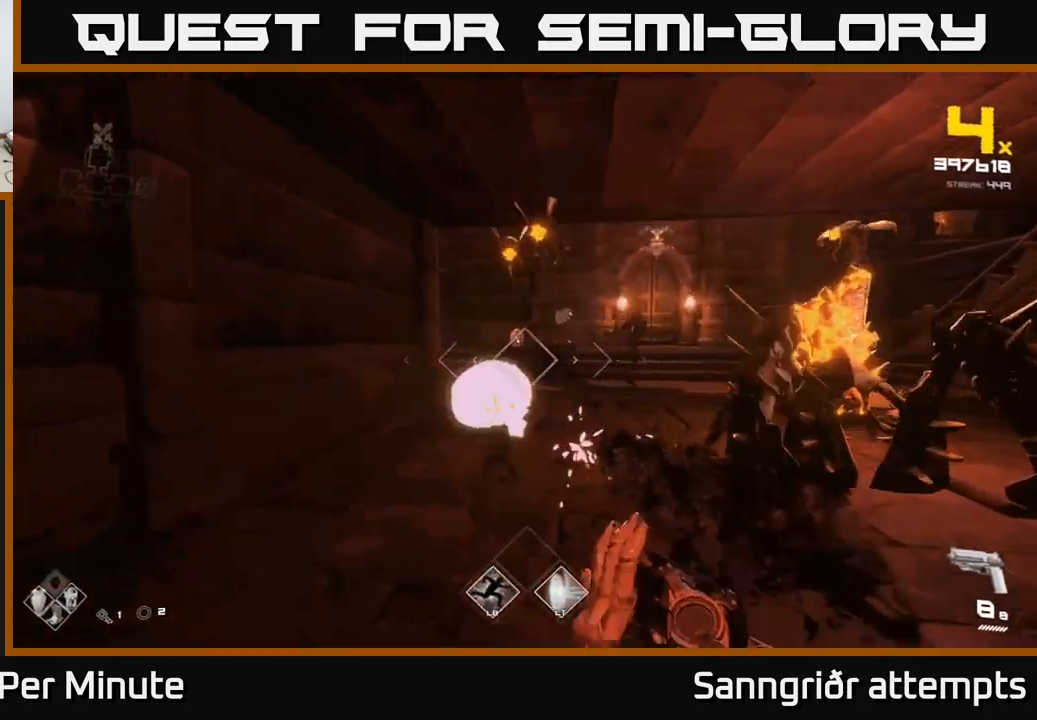
{"buttons": [], "left_stick": "up", "right_stick": "center", "events": [[167, "L1", "down"], [417, "L1", "up"]]}
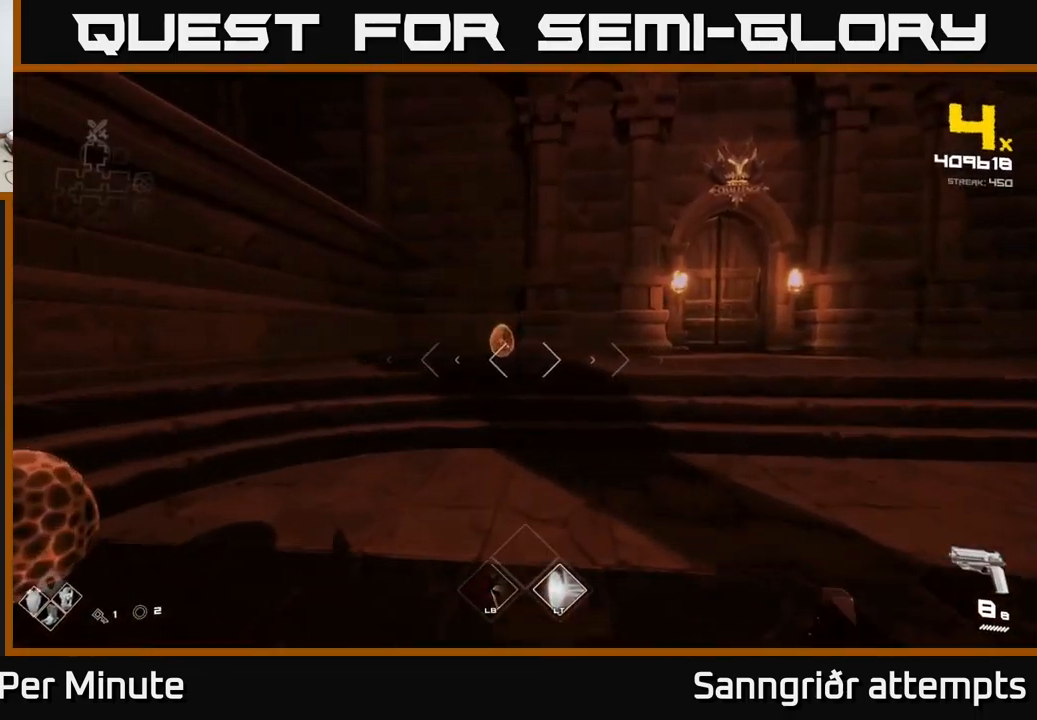
{"buttons": [], "left_stick": "up-left", "right_stick": "center", "events": [[50, "left_stick", "up-left"], [67, "L1", "down"], [67, "right_stick", "up-left"], [100, "R1", "down"], [200, "R1", "up"], [200, "right_stick", "down"], [217, "L1", "up"], [434, "R1", "down"], [434, "right_stick", "center"], [500, "R1", "up"]]}
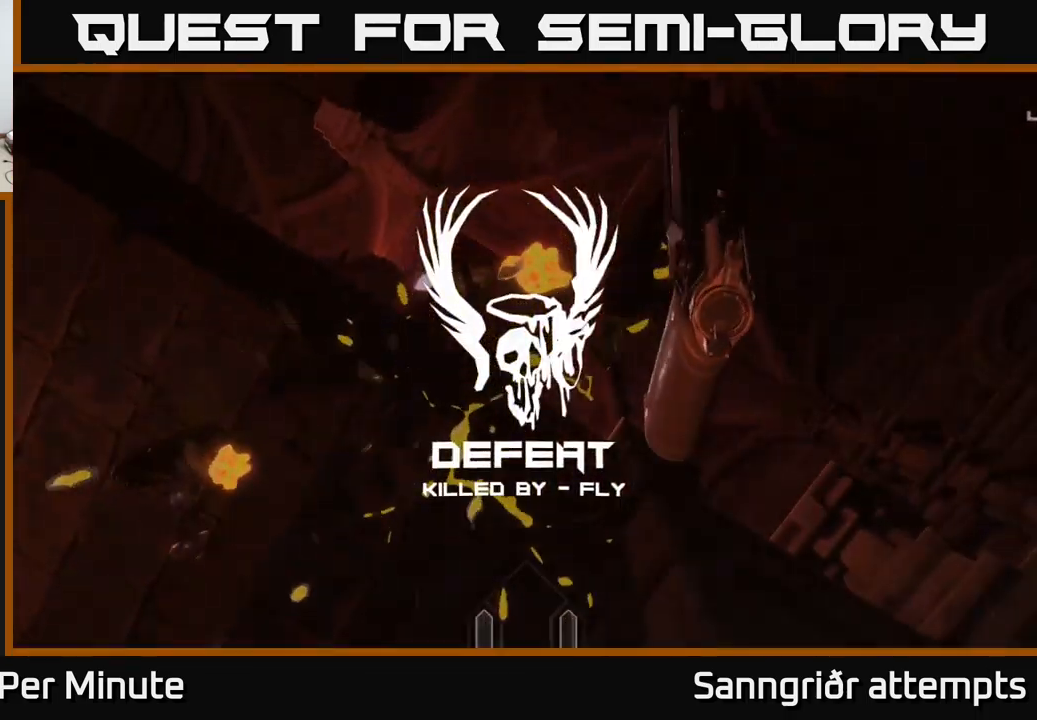
{"buttons": [], "left_stick": "center", "right_stick": "center", "events": [[134, "left_stick", "center"]]}